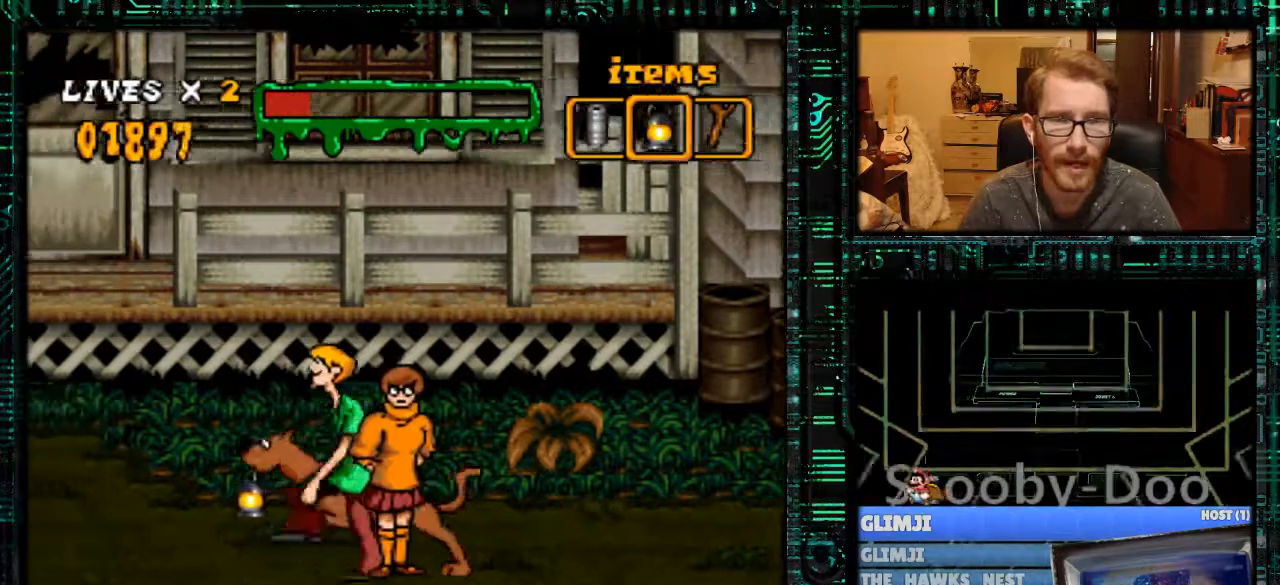
Gameplay with a controller (Nintendo layout); each line is a JSON object with the inputs held at the frame after it. "events" lists button and stick changes between this image and that frame as [ms after this image, input, new state], when the widget could be followed in between. Not read: L3 R3.
{"buttons": ["Y", "DPAD_LEFT"], "events": [[467, "B", "down"], [500, "B", "up"]]}
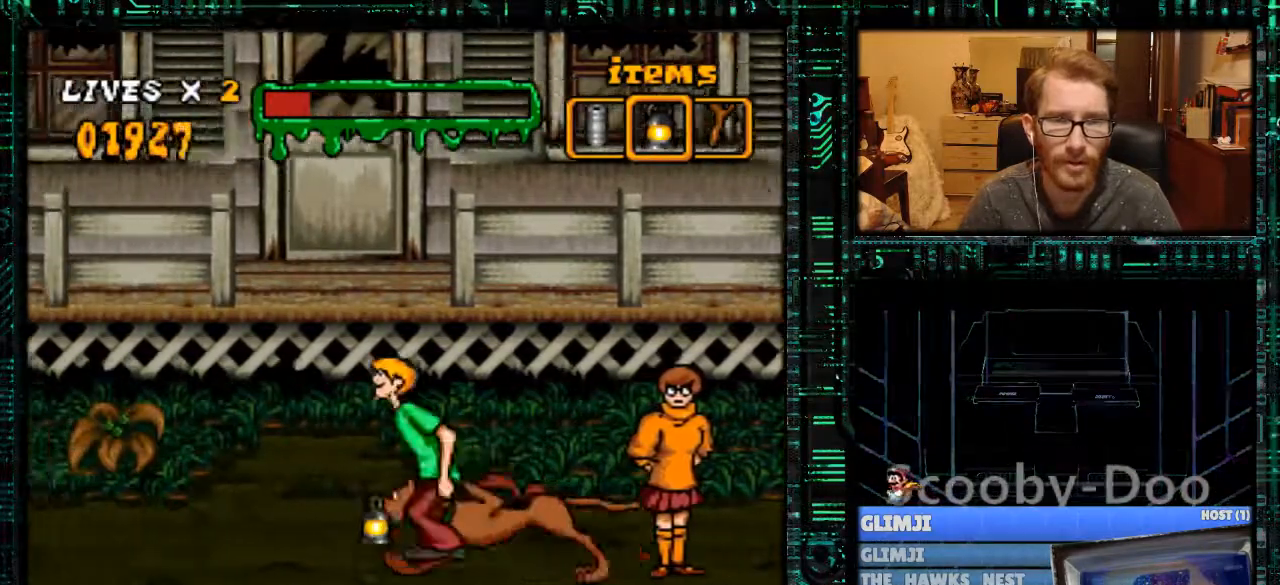
{"buttons": ["Y", "DPAD_LEFT"], "events": []}
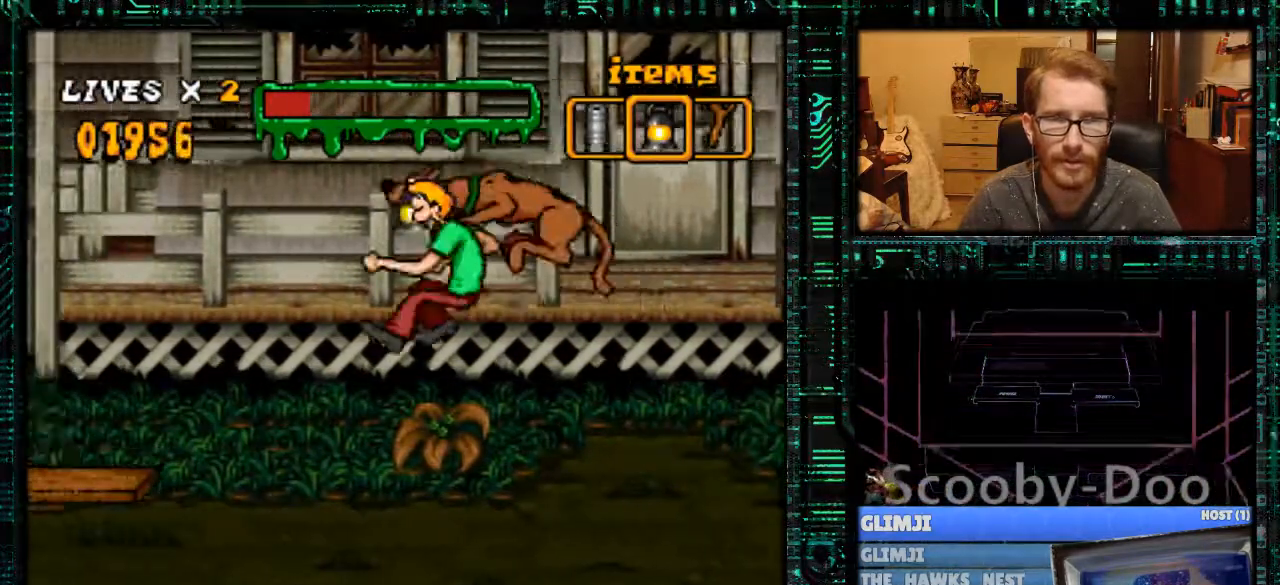
{"buttons": ["Y", "DPAD_LEFT"], "events": []}
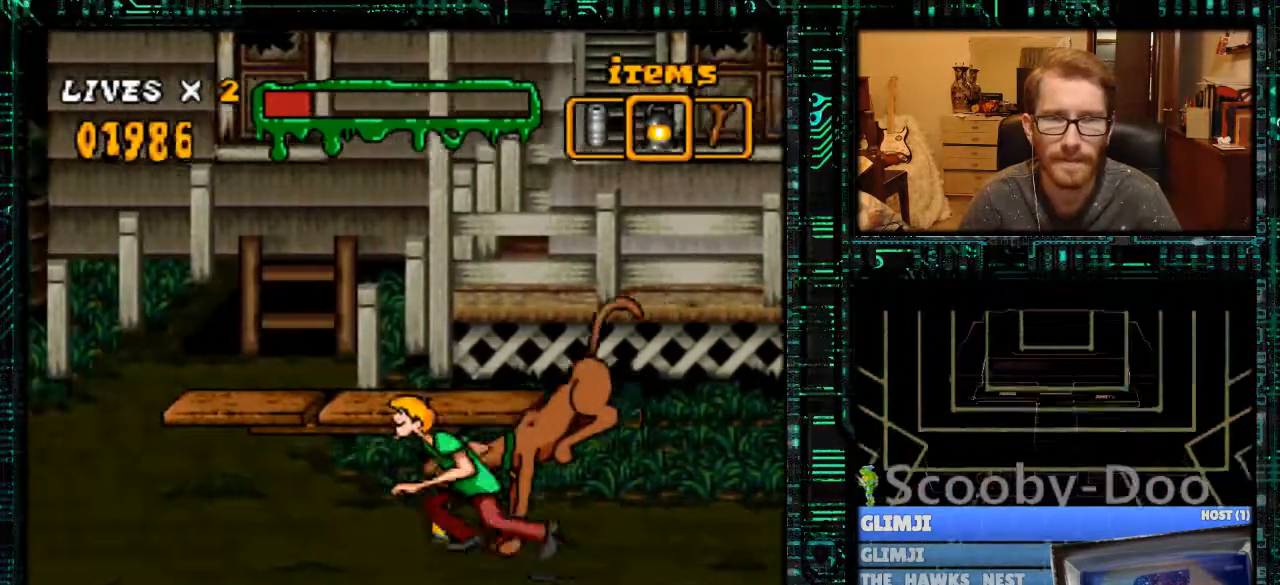
{"buttons": ["DPAD_UP"], "events": [[100, "DPAD_LEFT", "up"], [100, "Y", "up"], [233, "DPAD_UP", "down"], [300, "DPAD_UP", "up"], [367, "DPAD_UP", "down"], [433, "DPAD_UP", "up"], [500, "DPAD_UP", "down"]]}
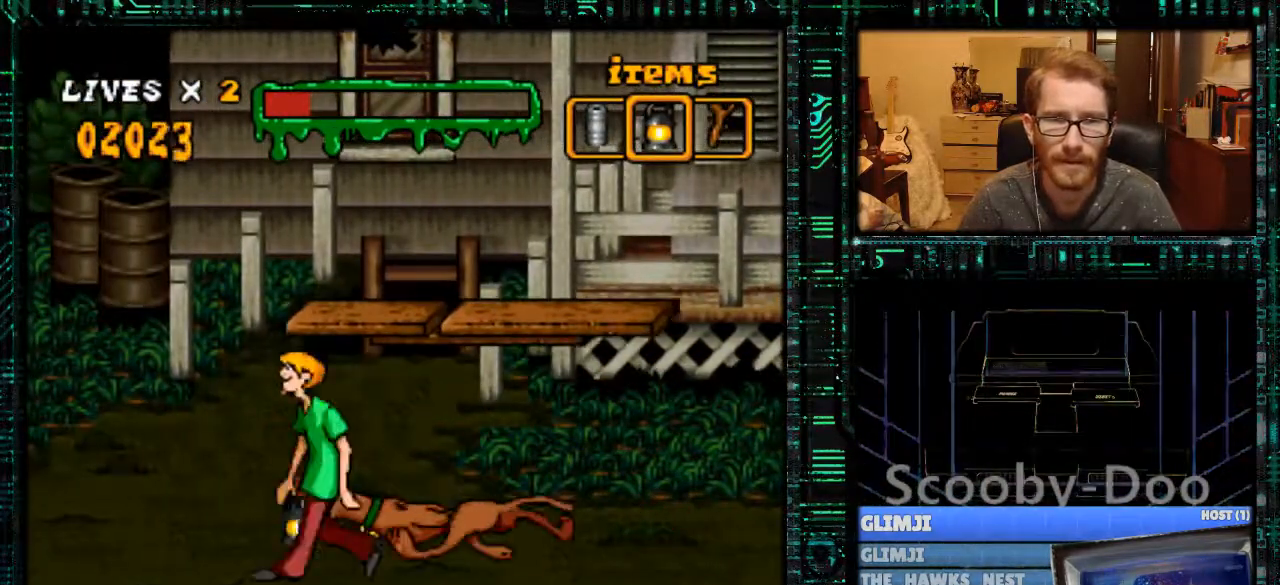
{"buttons": [], "events": [[100, "DPAD_UP", "up"]]}
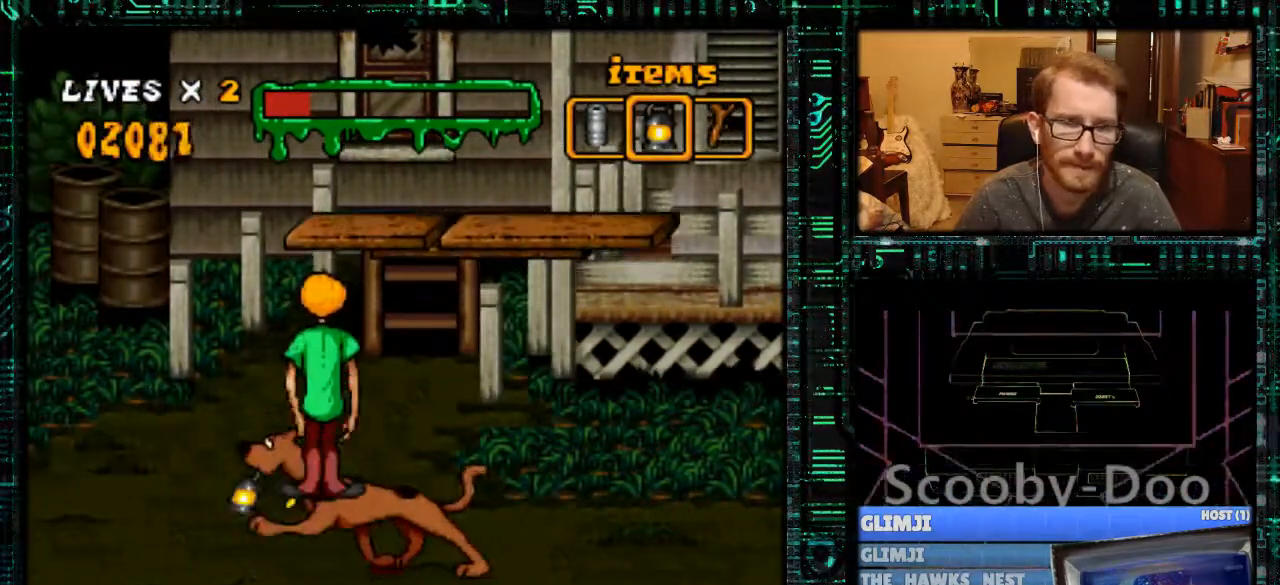
{"buttons": [], "events": []}
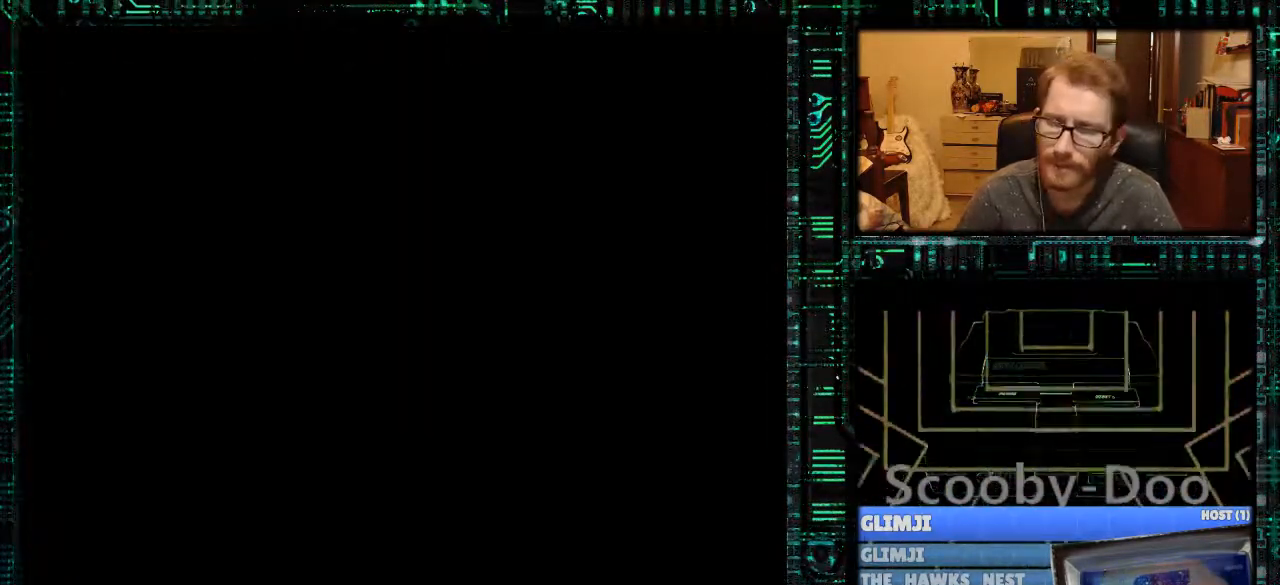
{"buttons": [], "events": []}
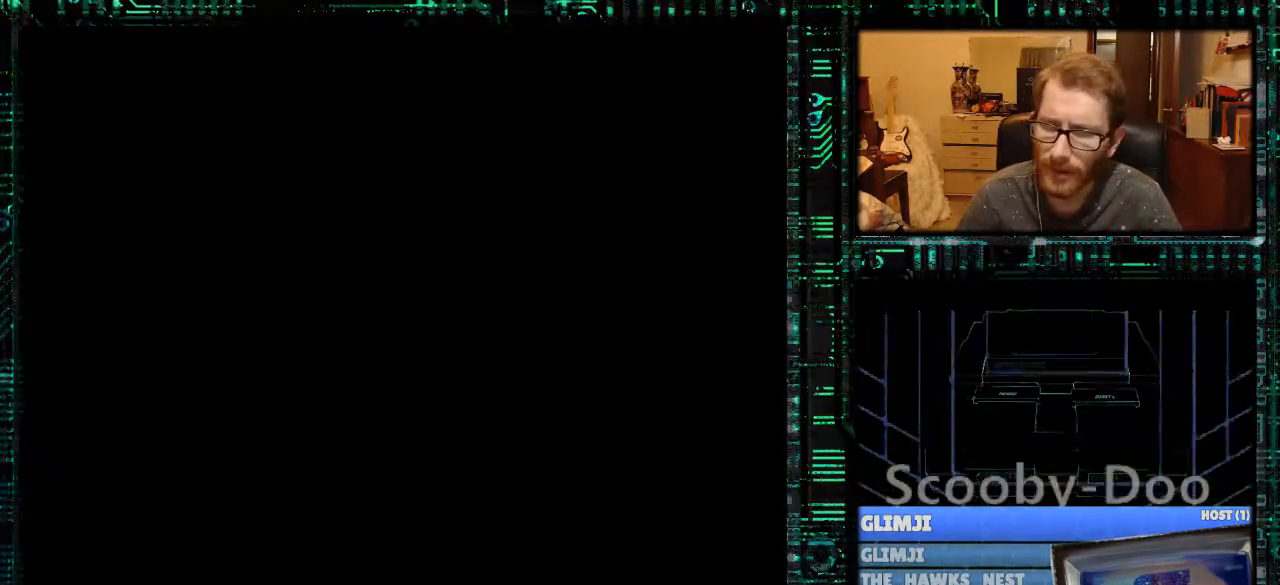
{"buttons": [], "events": []}
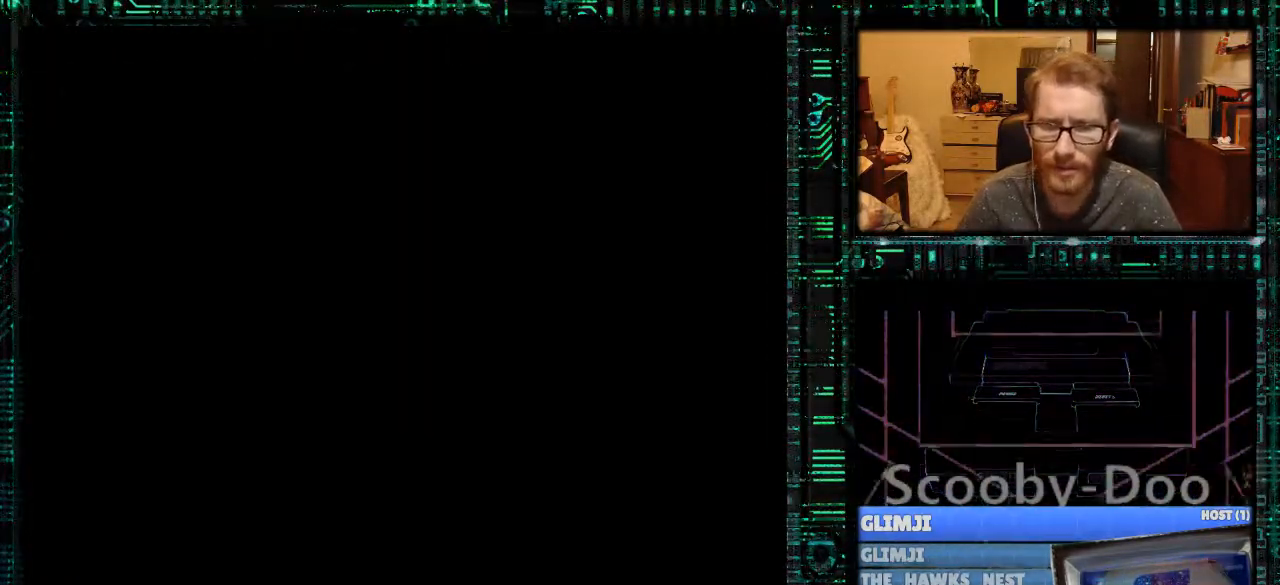
{"buttons": [], "events": []}
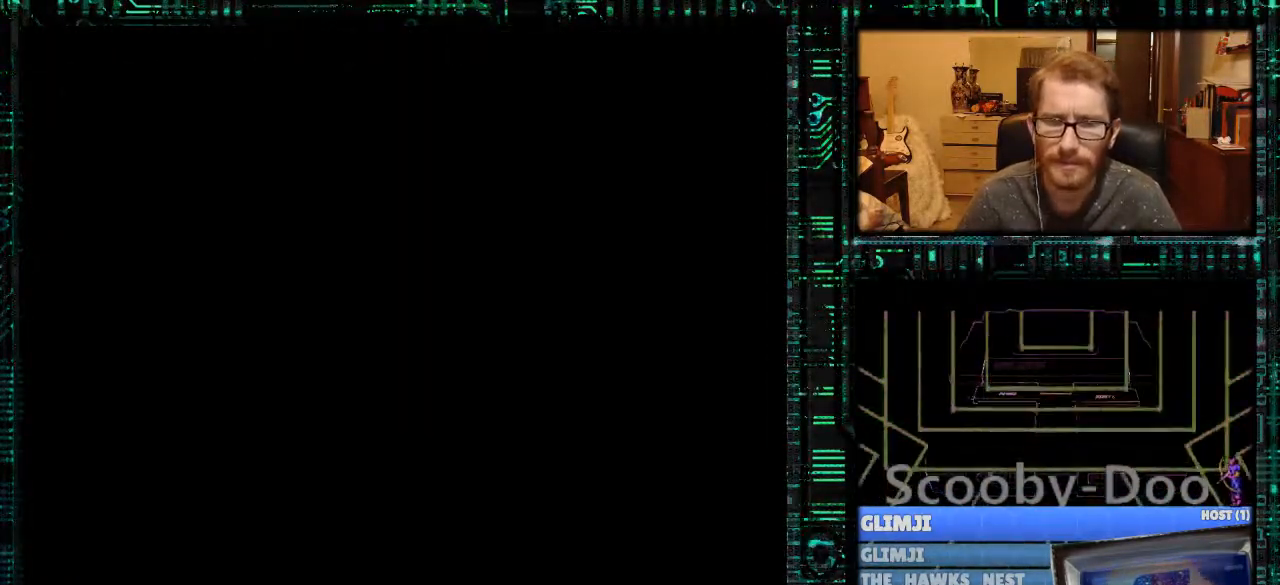
{"buttons": ["DPAD_LEFT"], "events": [[433, "DPAD_LEFT", "down"]]}
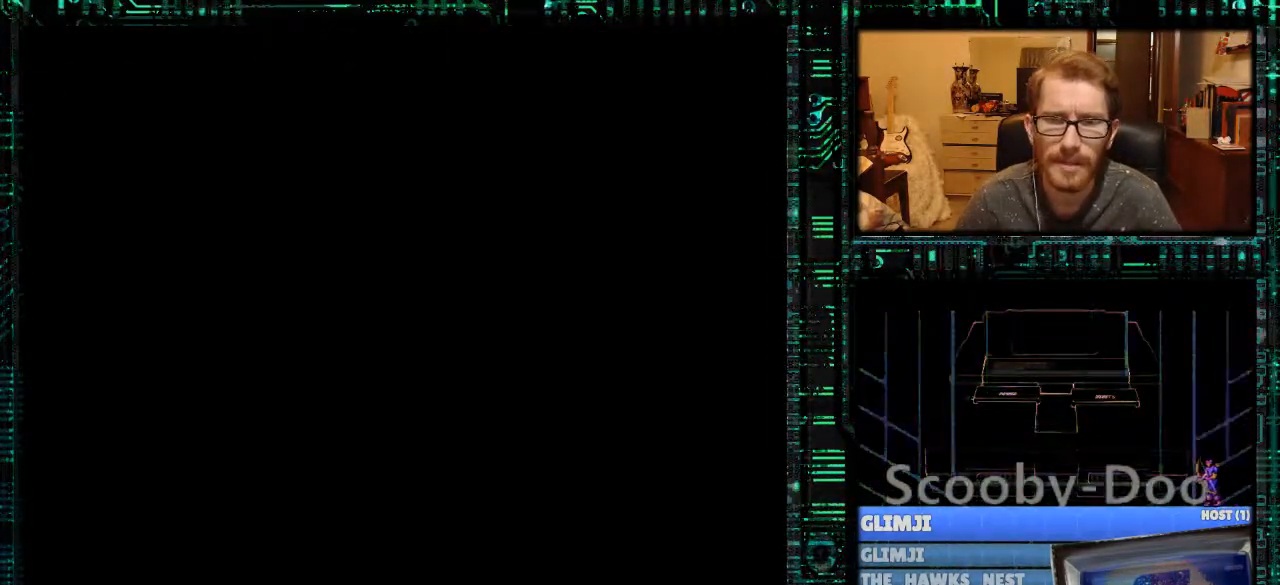
{"buttons": ["DPAD_LEFT"], "events": []}
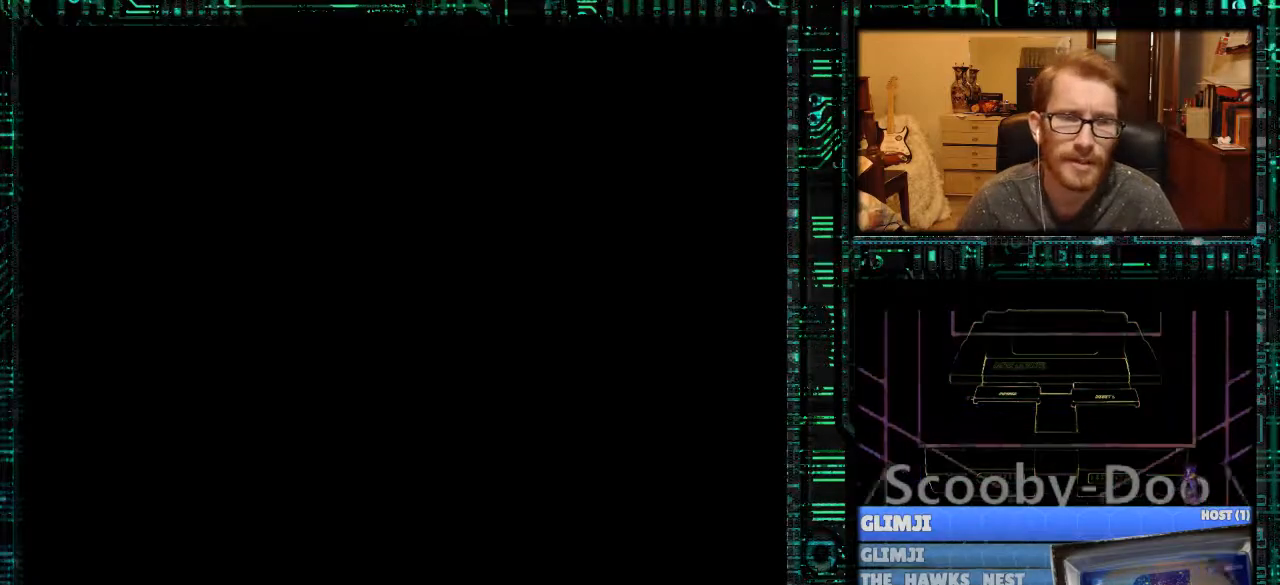
{"buttons": ["DPAD_LEFT"], "events": []}
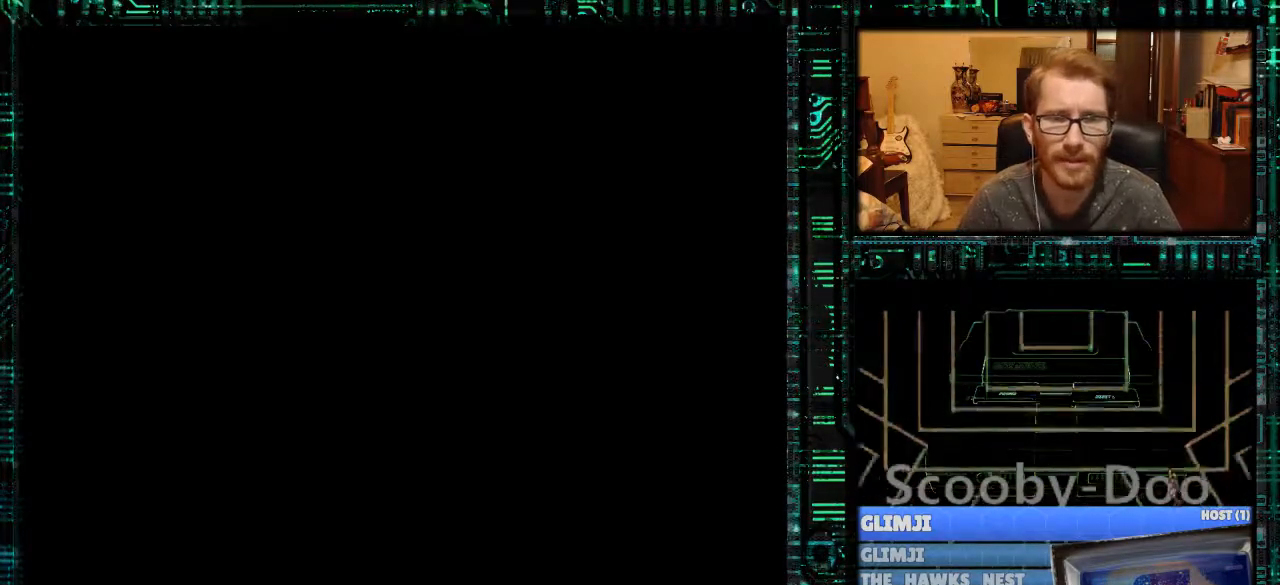
{"buttons": ["DPAD_LEFT"], "events": [[33, "DPAD_LEFT", "up"], [500, "DPAD_LEFT", "down"]]}
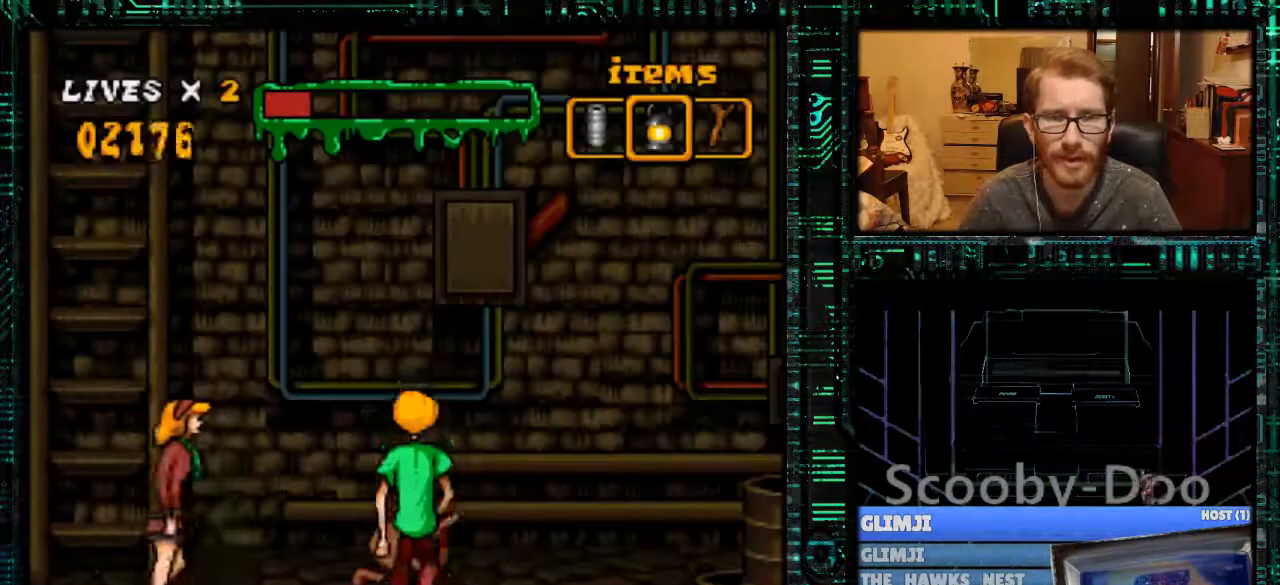
{"buttons": ["Y", "DPAD_LEFT"], "events": [[200, "Y", "down"]]}
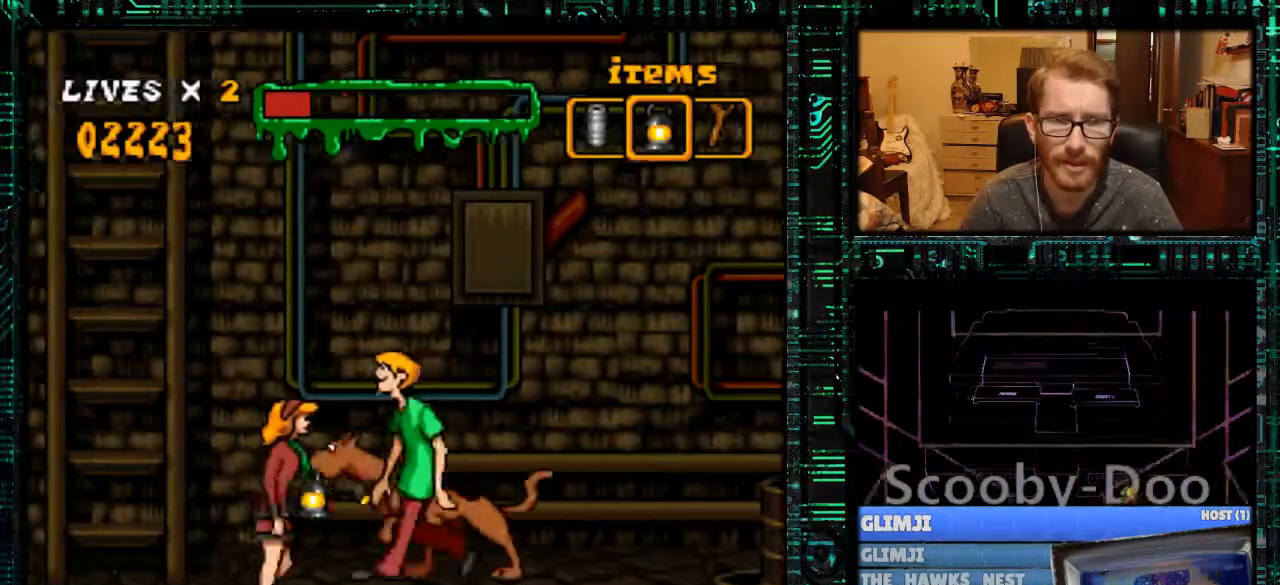
{"buttons": ["DPAD_LEFT"], "events": [[400, "Y", "up"]]}
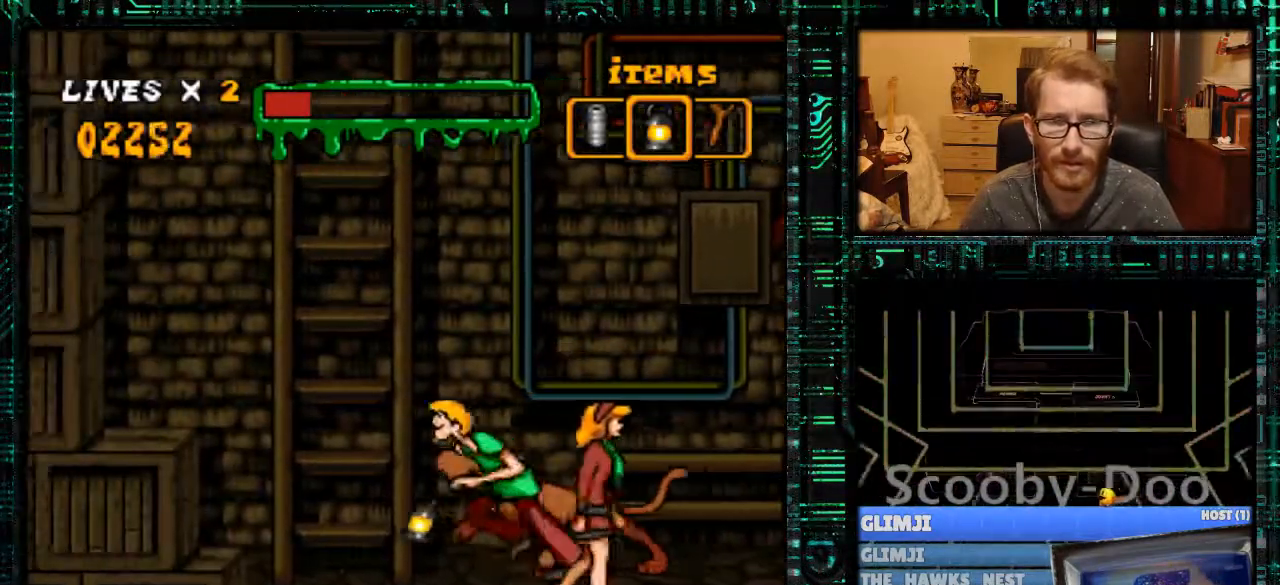
{"buttons": ["DPAD_LEFT"], "events": []}
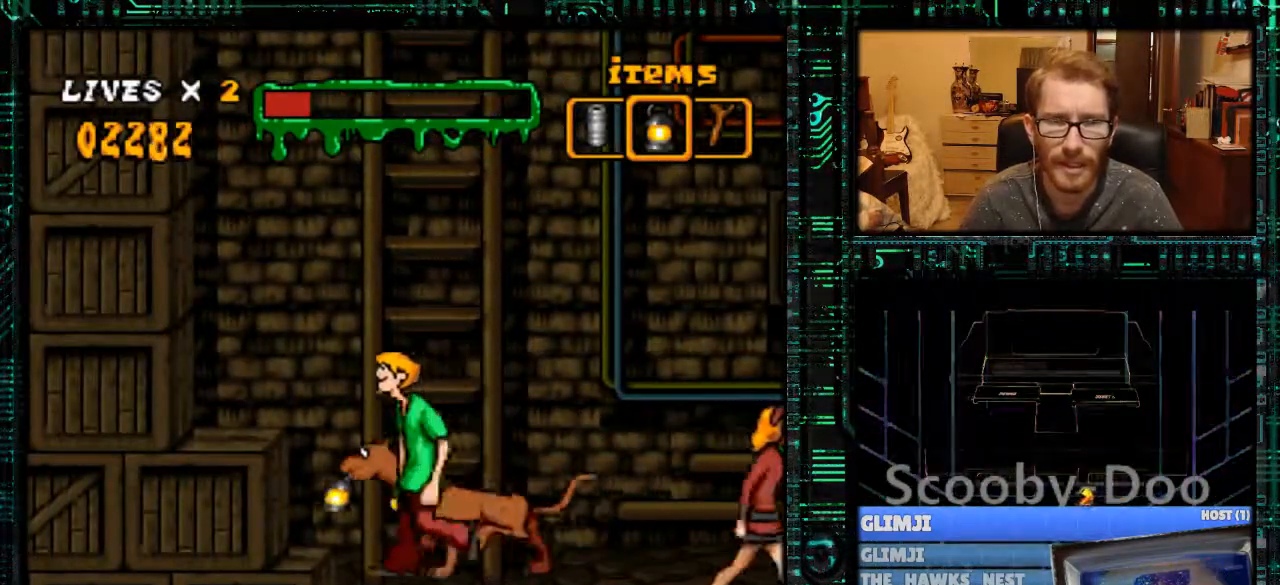
{"buttons": ["DPAD_LEFT"], "events": []}
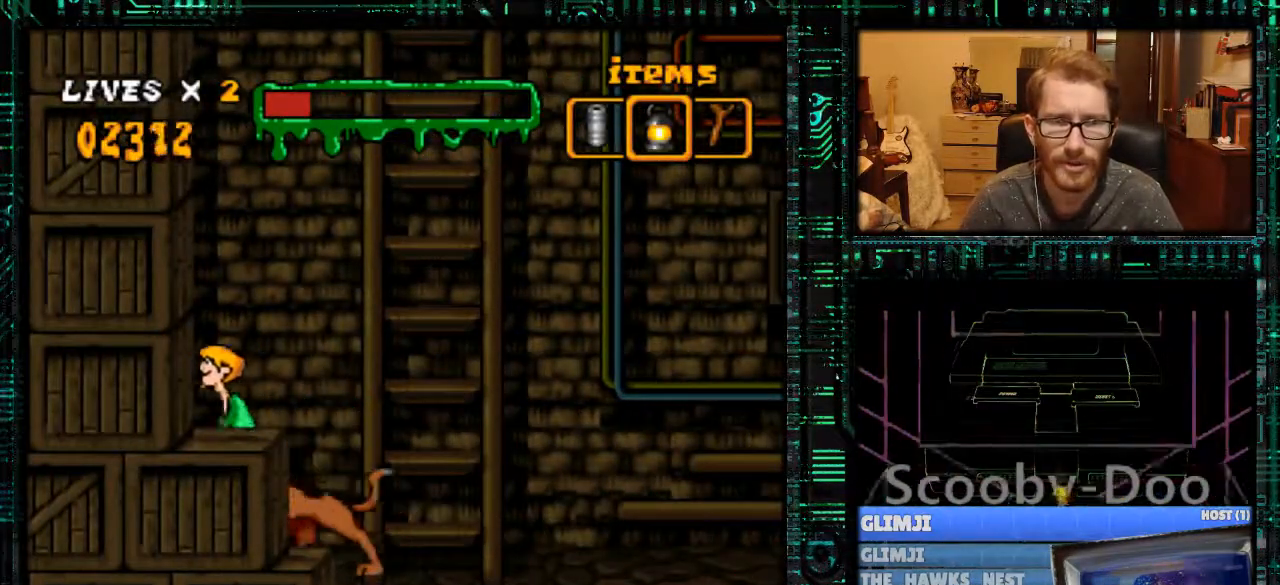
{"buttons": ["DPAD_LEFT"], "events": []}
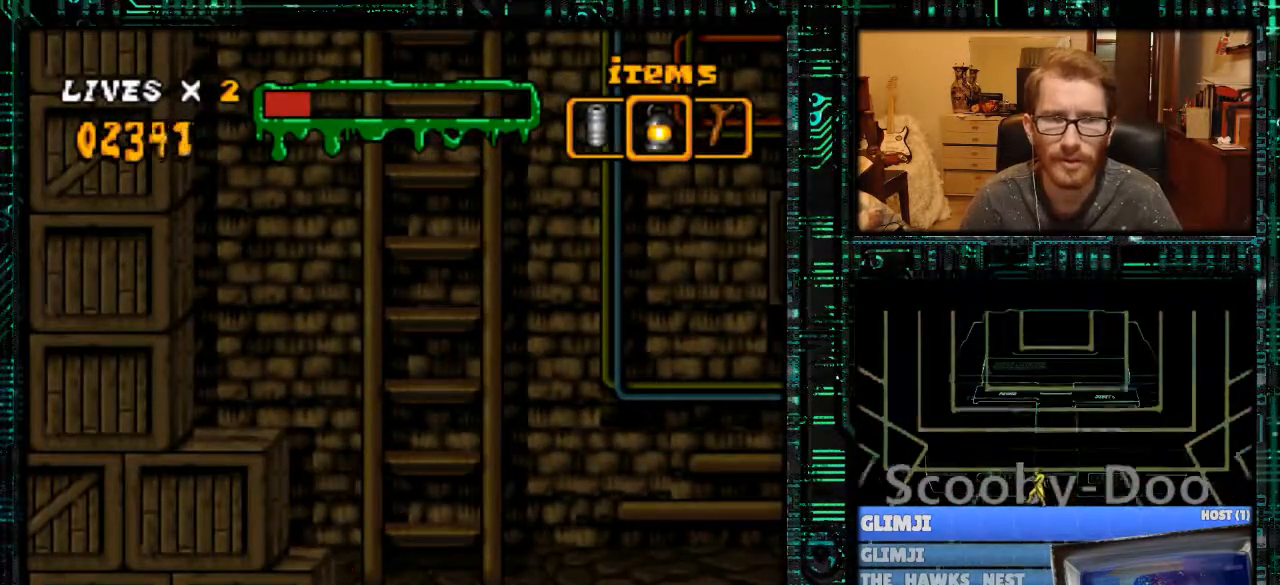
{"buttons": ["DPAD_LEFT"], "events": []}
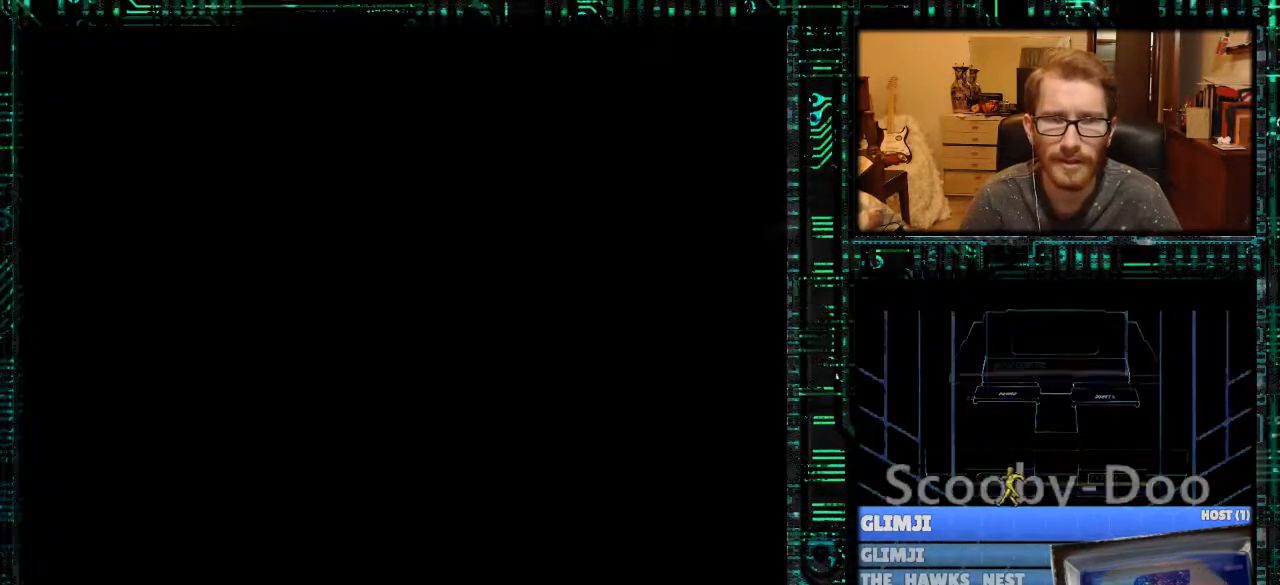
{"buttons": [], "events": [[433, "DPAD_LEFT", "up"]]}
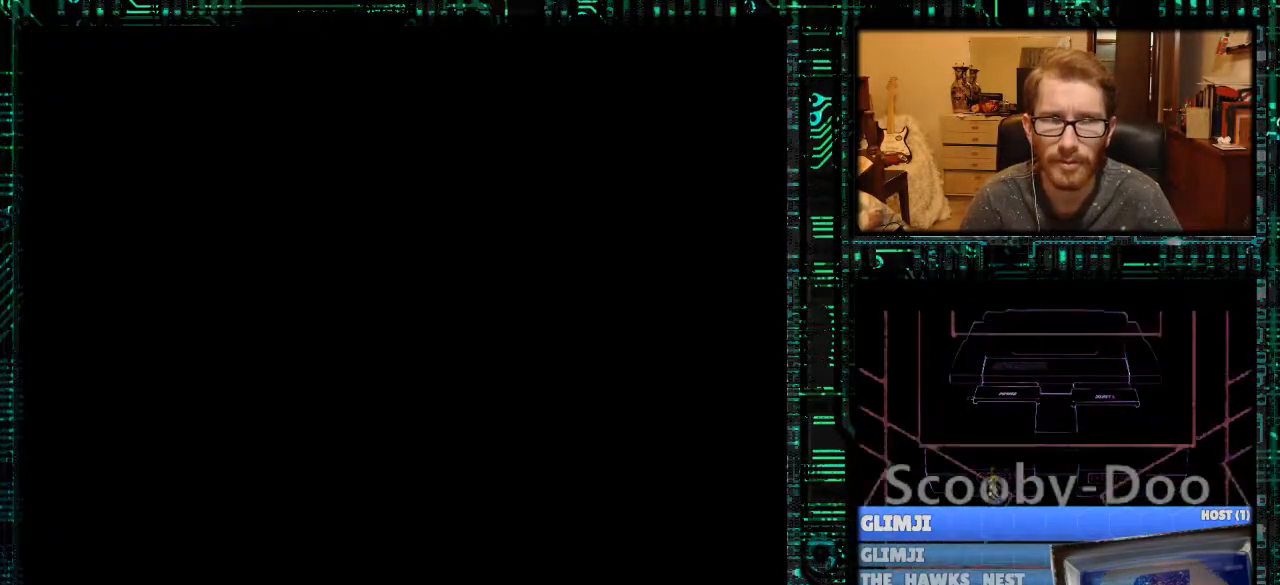
{"buttons": [], "events": []}
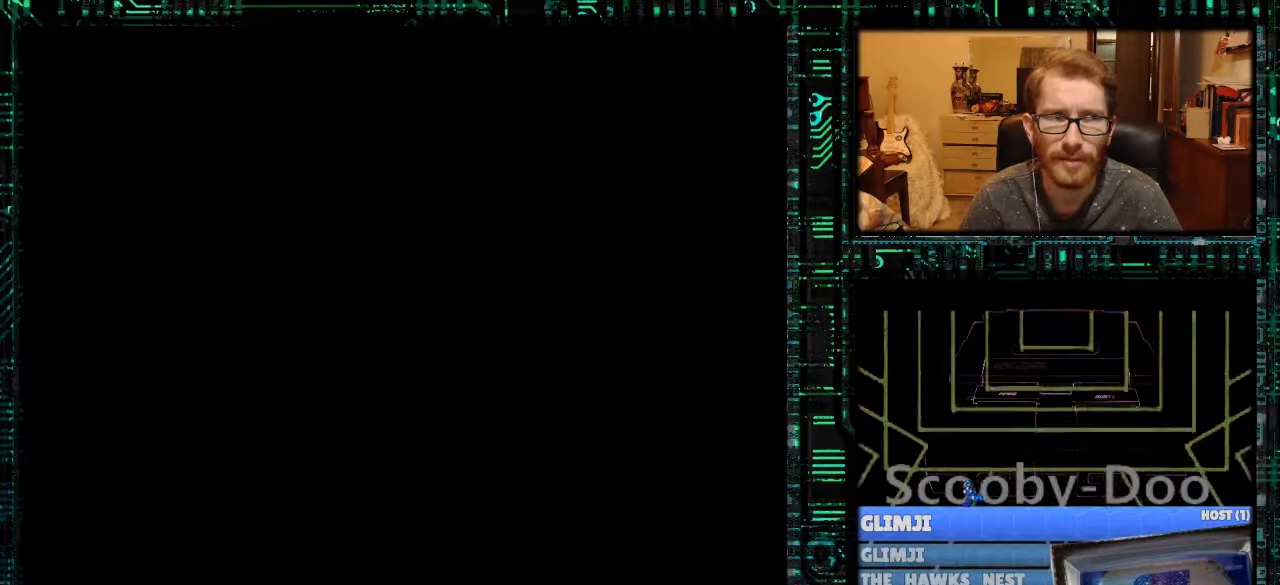
{"buttons": [], "events": []}
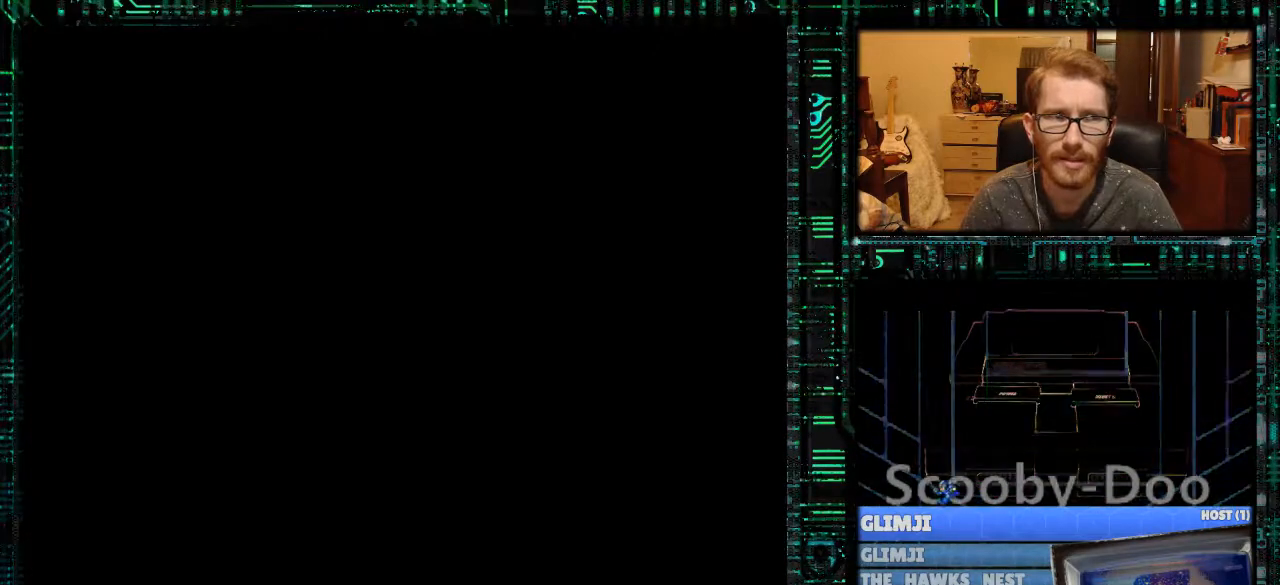
{"buttons": [], "events": []}
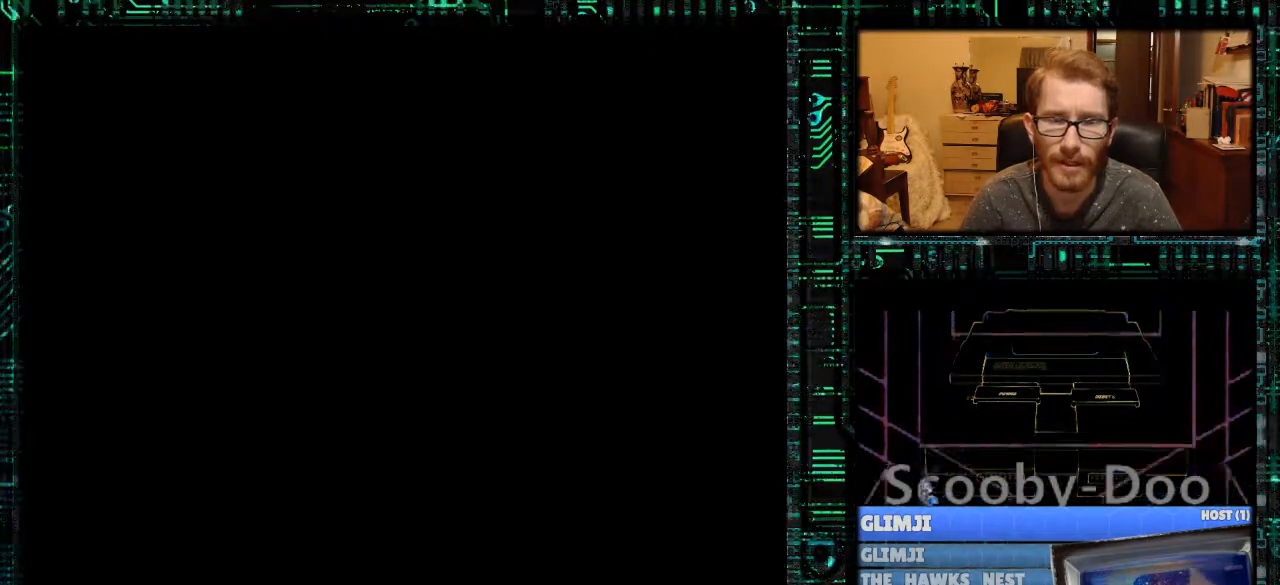
{"buttons": [], "events": []}
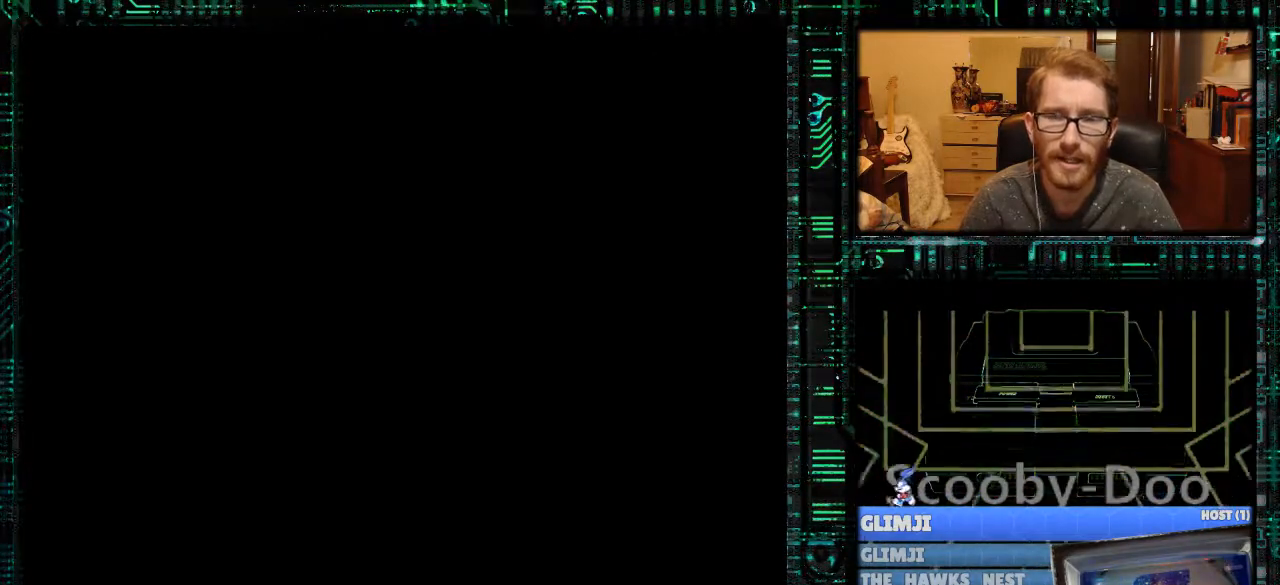
{"buttons": [], "events": []}
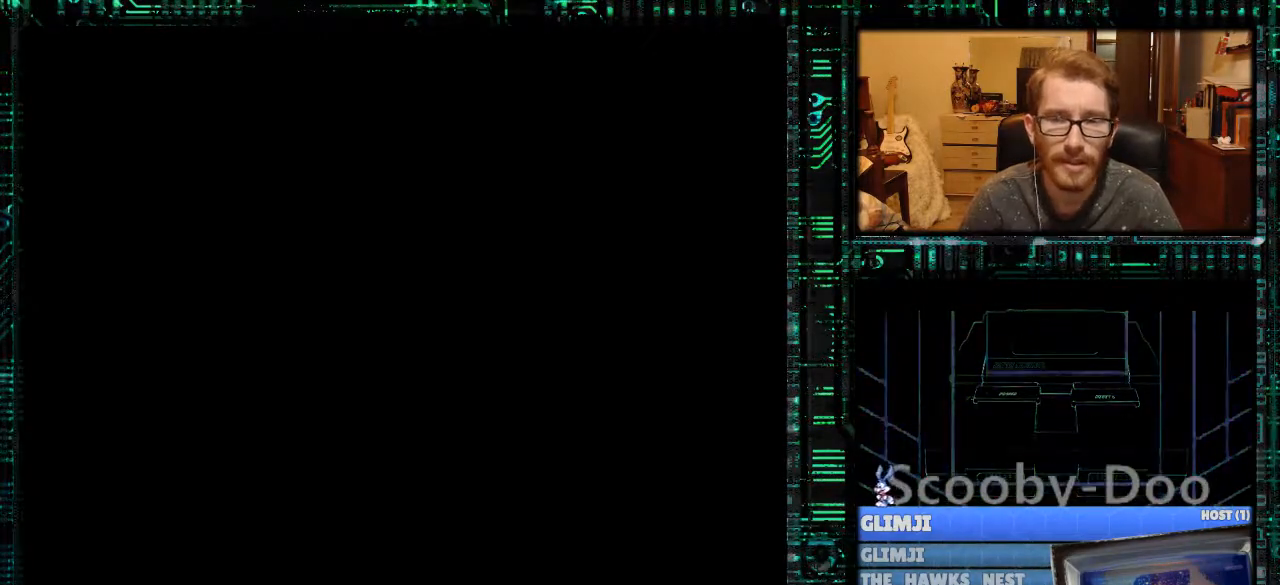
{"buttons": [], "events": []}
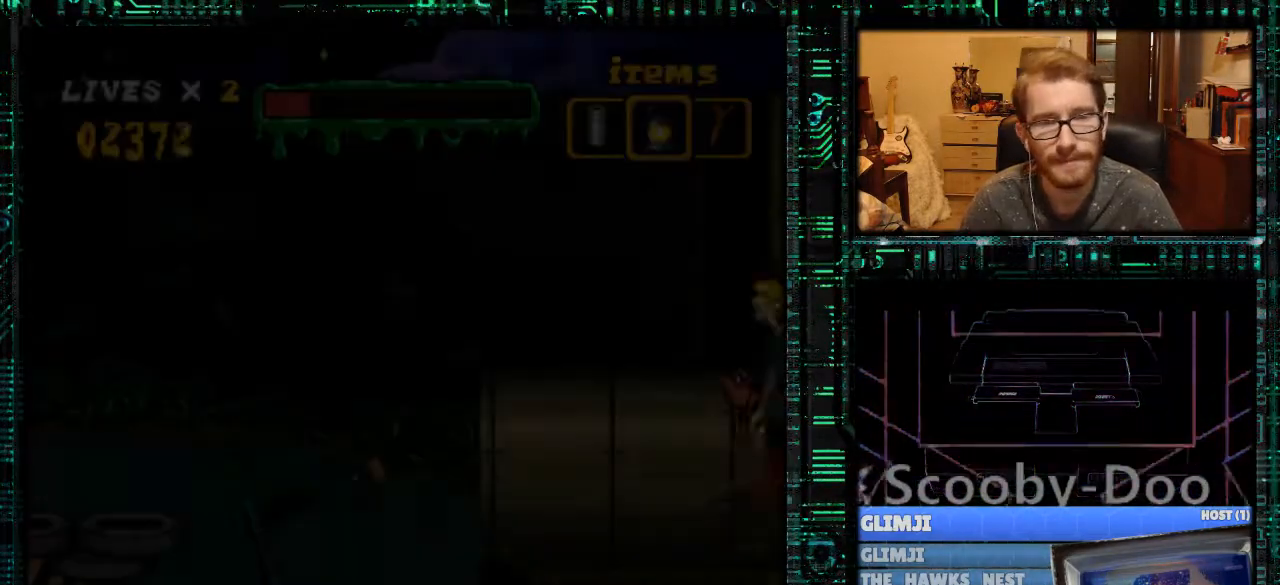
{"buttons": [], "events": []}
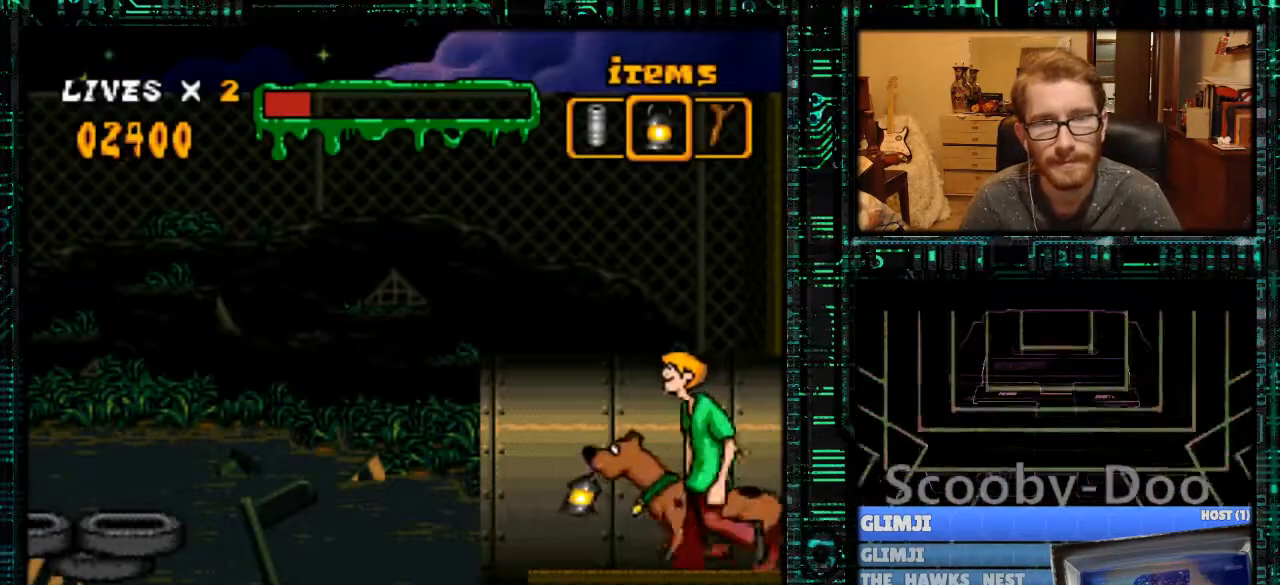
{"buttons": ["Y", "DPAD_RIGHT"], "events": [[333, "Y", "down"], [433, "DPAD_RIGHT", "down"]]}
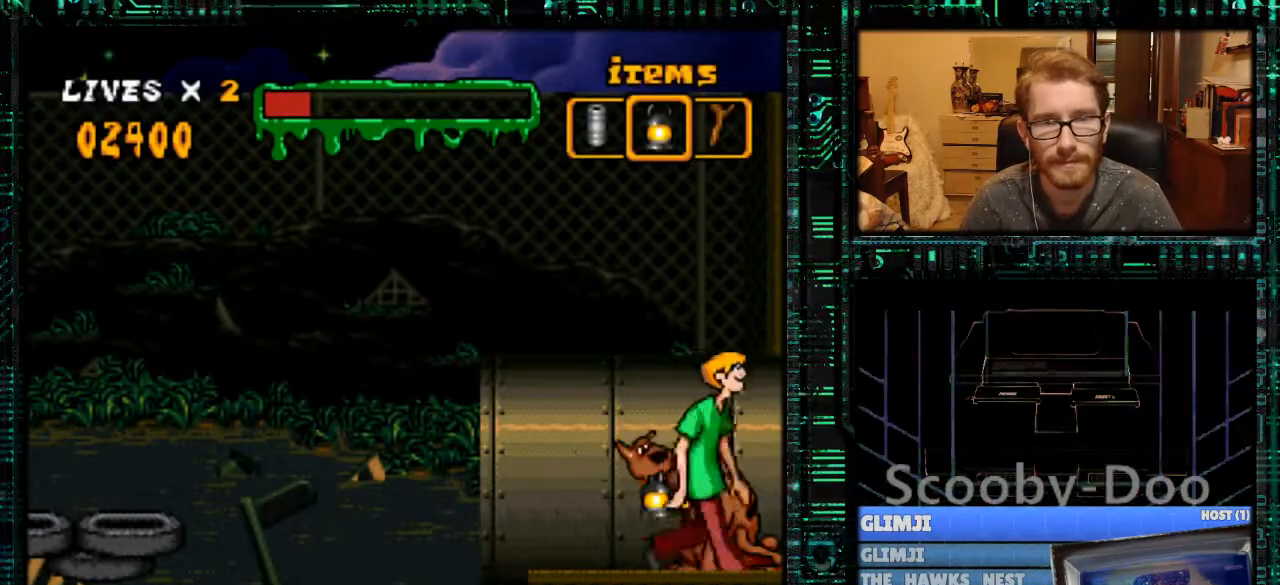
{"buttons": ["Y", "DPAD_LEFT"], "events": [[233, "DPAD_RIGHT", "up"], [400, "DPAD_LEFT", "down"]]}